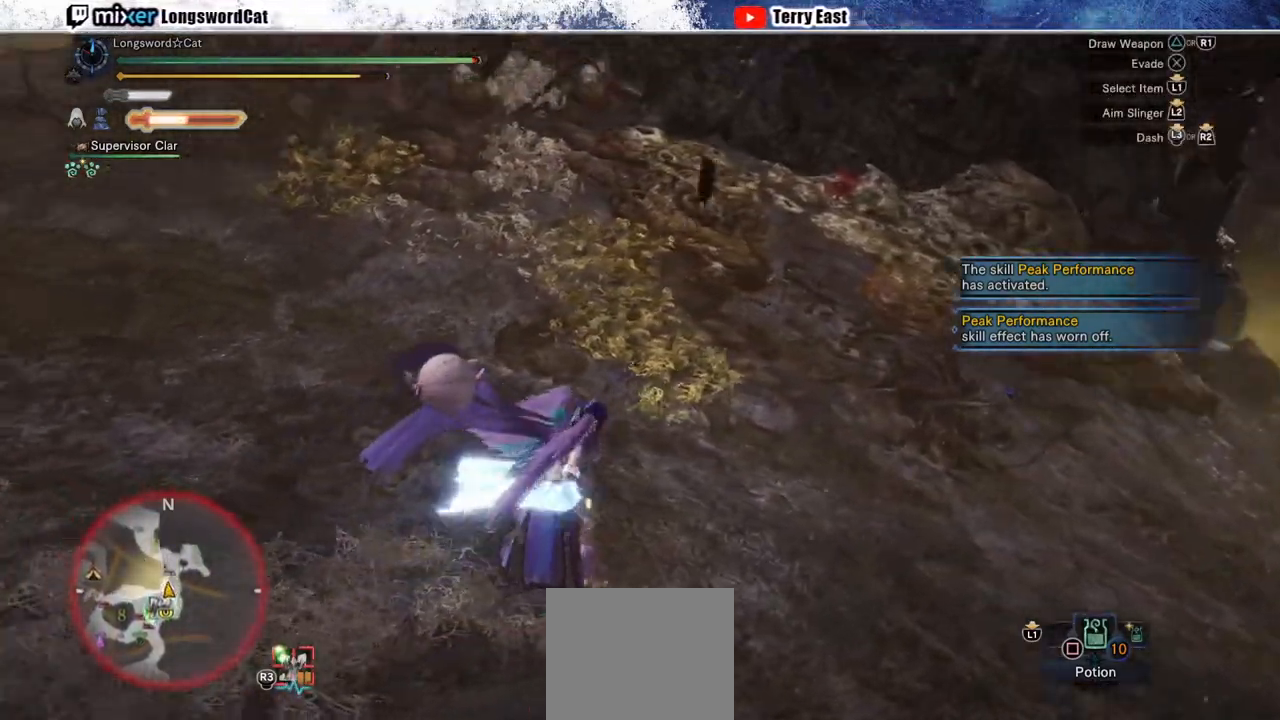
Gameplay with a controller (PlayStation layout); each line is a JSON object with the inputs held at the frame after it (dt_ms = milliseconds from this image to that frame). "events" lists button and stick changes between this image and that frame as [ms after this image, input, new state], when the widget could be followed in between. Not read: L1.
{"dt_ms": 500, "buttons": ["R2"], "left_stick": "up-right", "right_stick": "center", "events": [[200, "right_stick", "up-left"], [350, "right_stick", "center"]]}
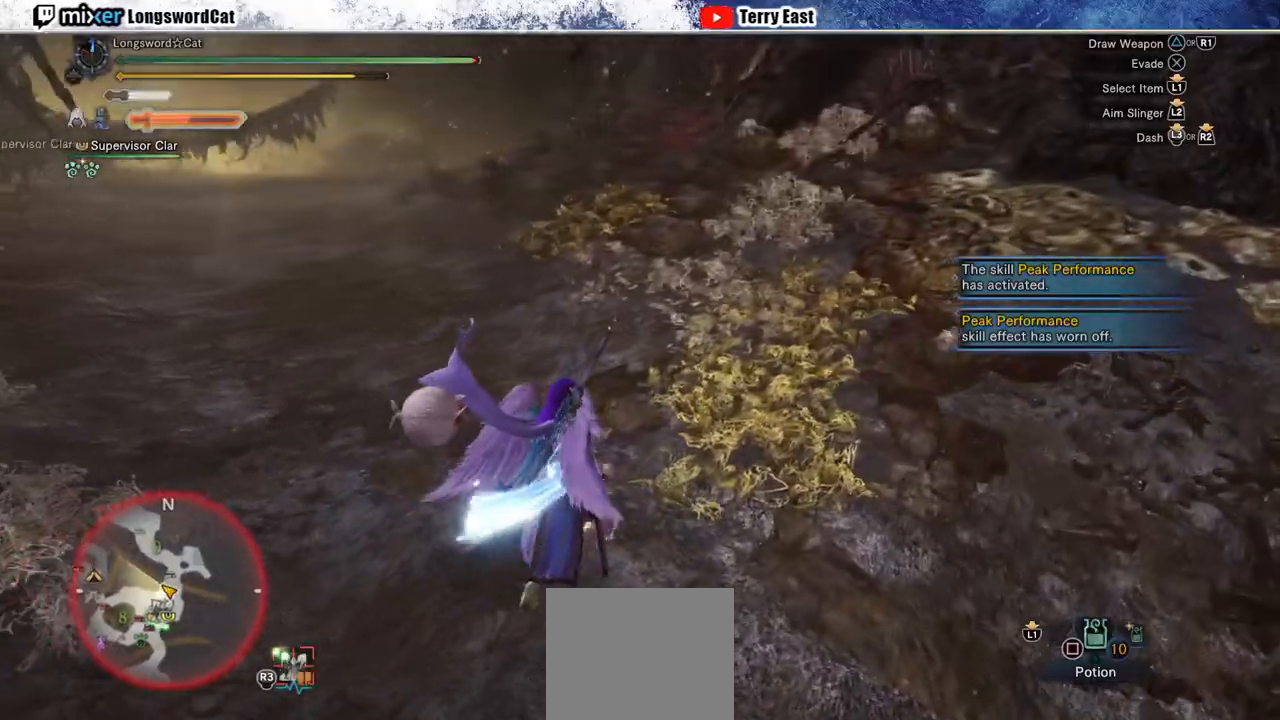
{"dt_ms": 500, "buttons": ["R2"], "left_stick": "up", "right_stick": "center", "events": [[400, "left_stick", "up"]]}
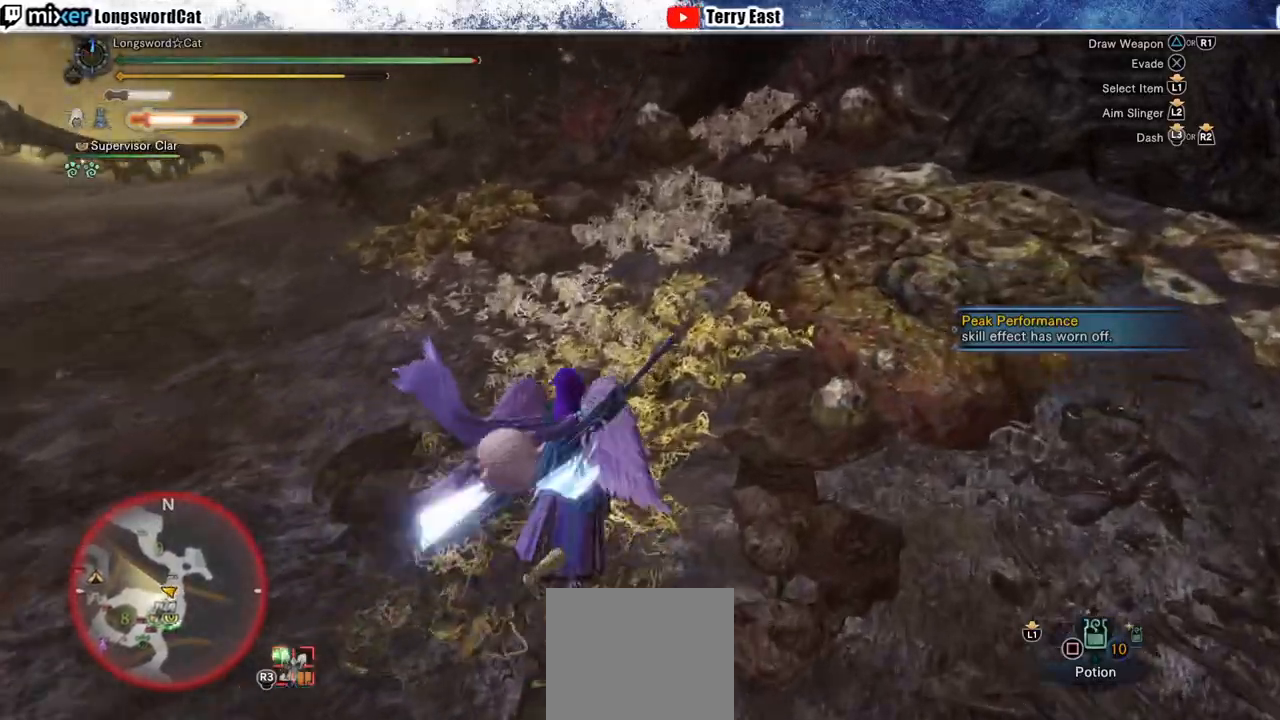
{"dt_ms": 500, "buttons": ["R2"], "left_stick": "up", "right_stick": "center", "events": [[83, "right_stick", "left"], [333, "right_stick", "center"]]}
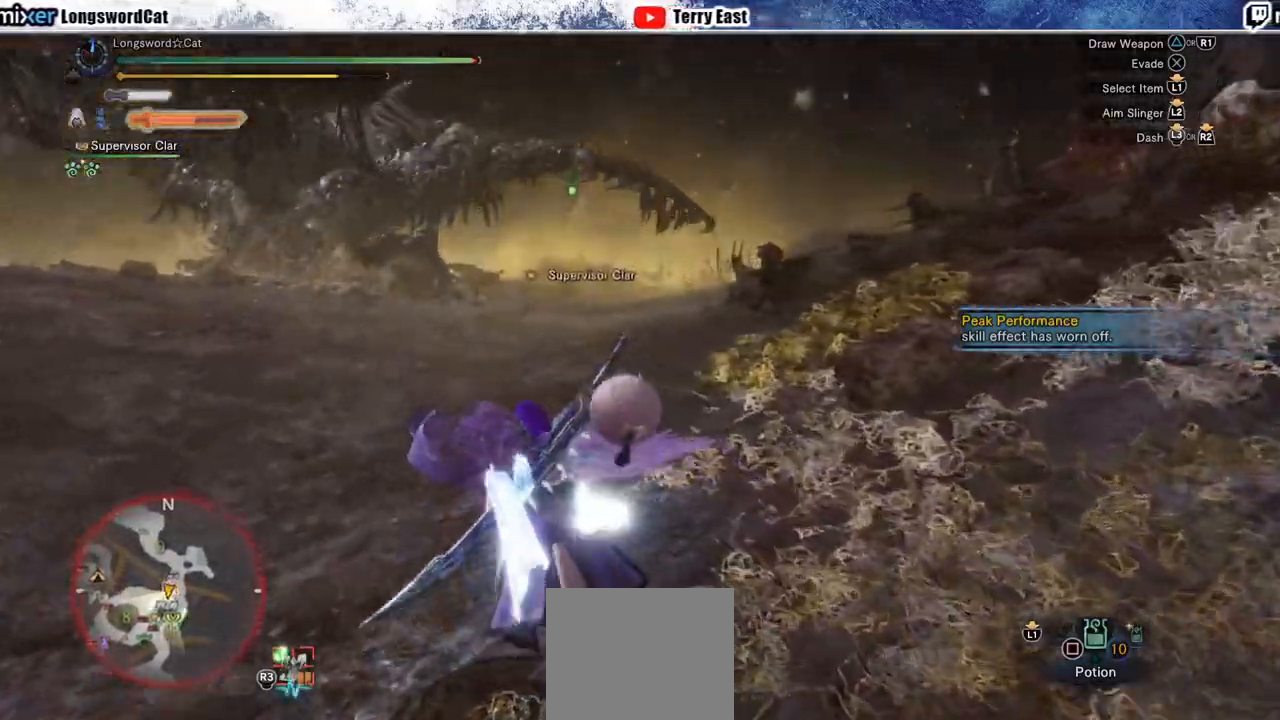
{"dt_ms": 500, "buttons": ["R2"], "left_stick": "up", "right_stick": "center", "events": [[117, "left_stick", "up-left"], [217, "right_stick", "left"], [283, "left_stick", "up"], [350, "right_stick", "center"]]}
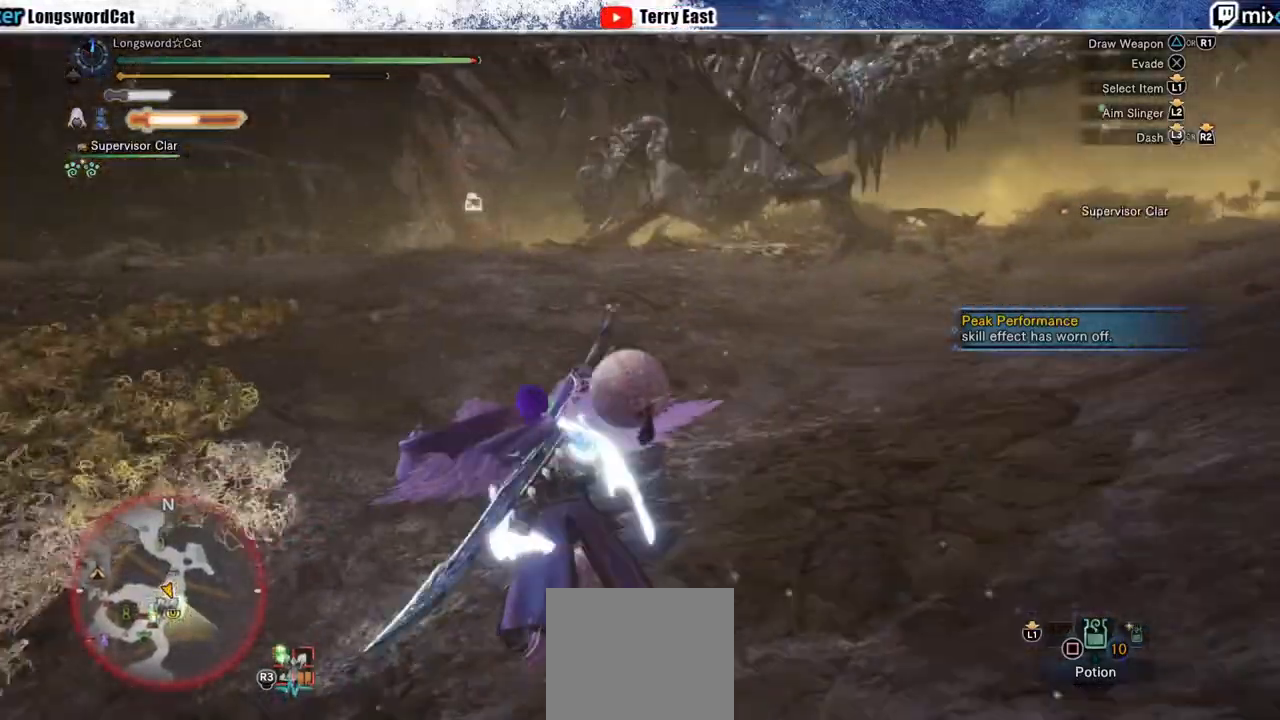
{"dt_ms": 500, "buttons": ["R2"], "left_stick": "up", "right_stick": "center", "events": []}
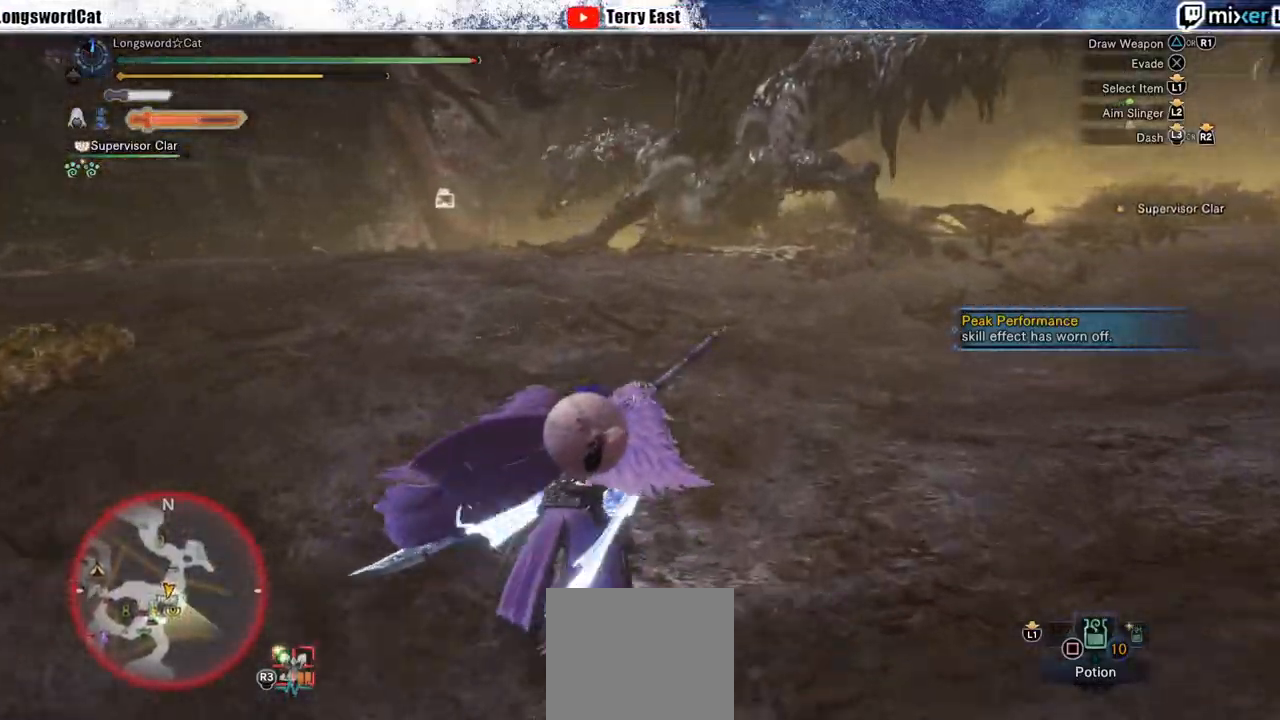
{"dt_ms": 500, "buttons": ["R2"], "left_stick": "up", "right_stick": "center", "events": []}
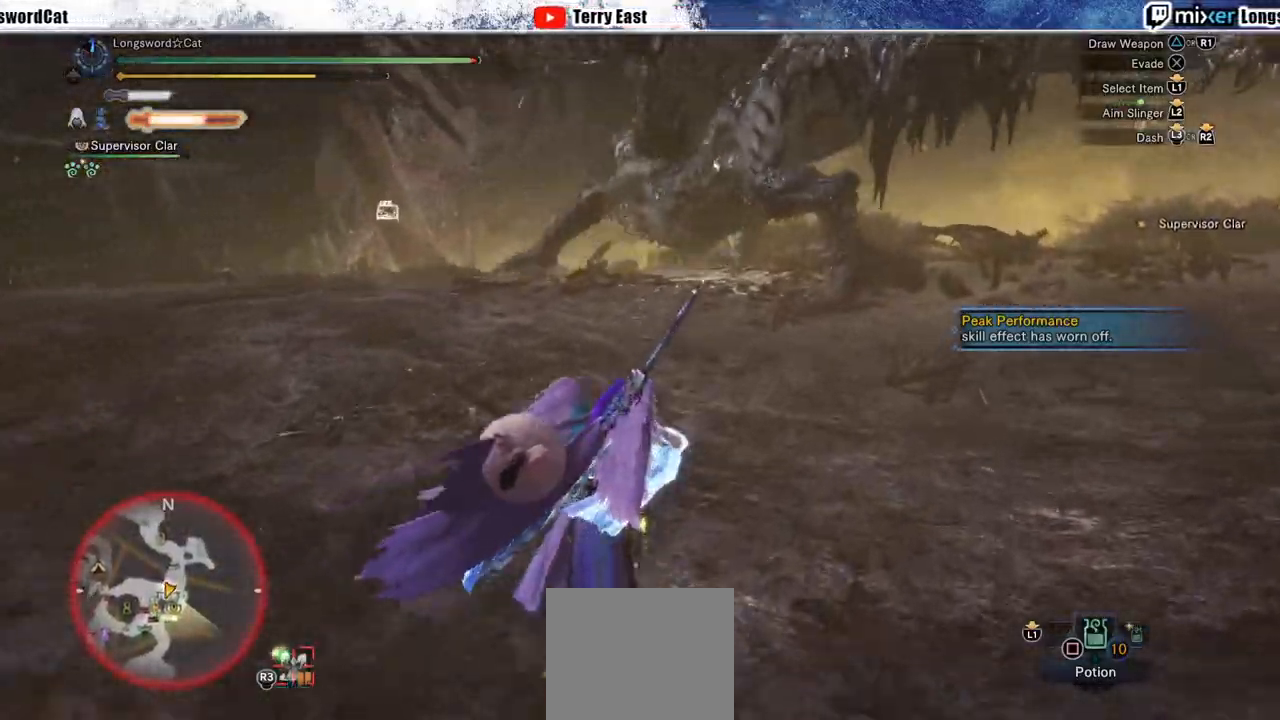
{"dt_ms": 500, "buttons": ["R2"], "left_stick": "up", "right_stick": "center", "events": []}
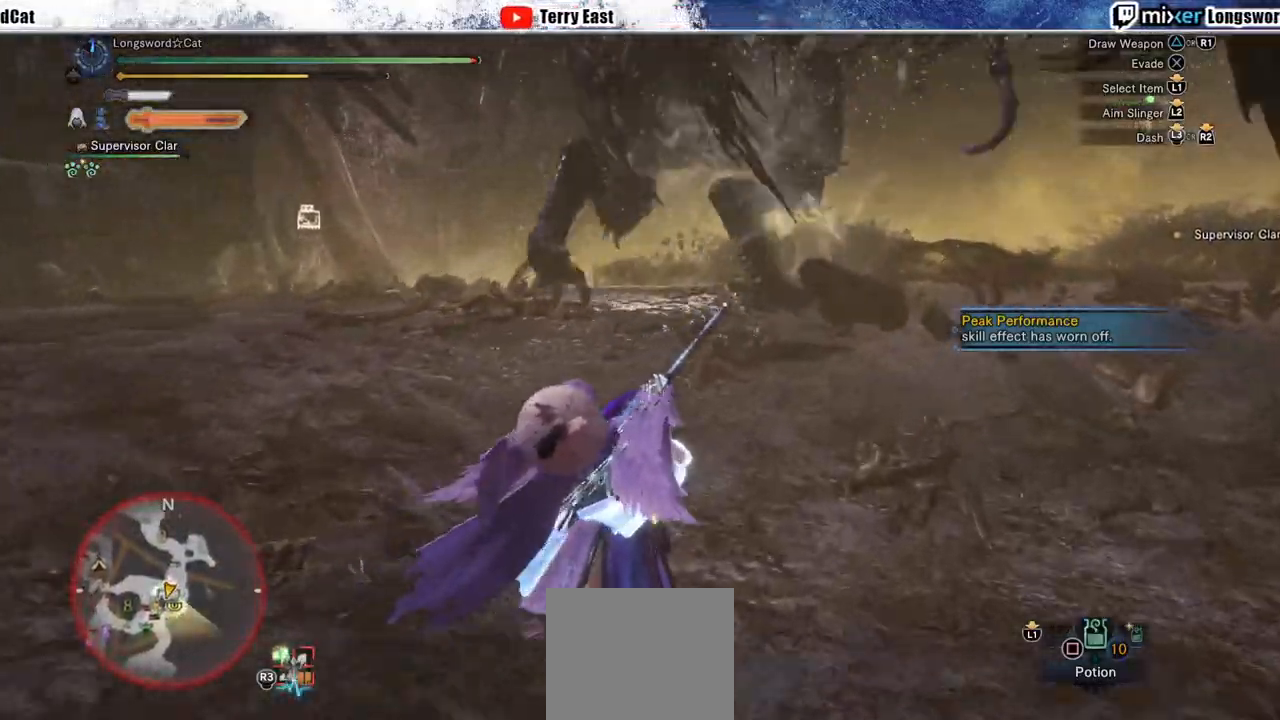
{"dt_ms": 500, "buttons": ["R2"], "left_stick": "up", "right_stick": "center", "events": []}
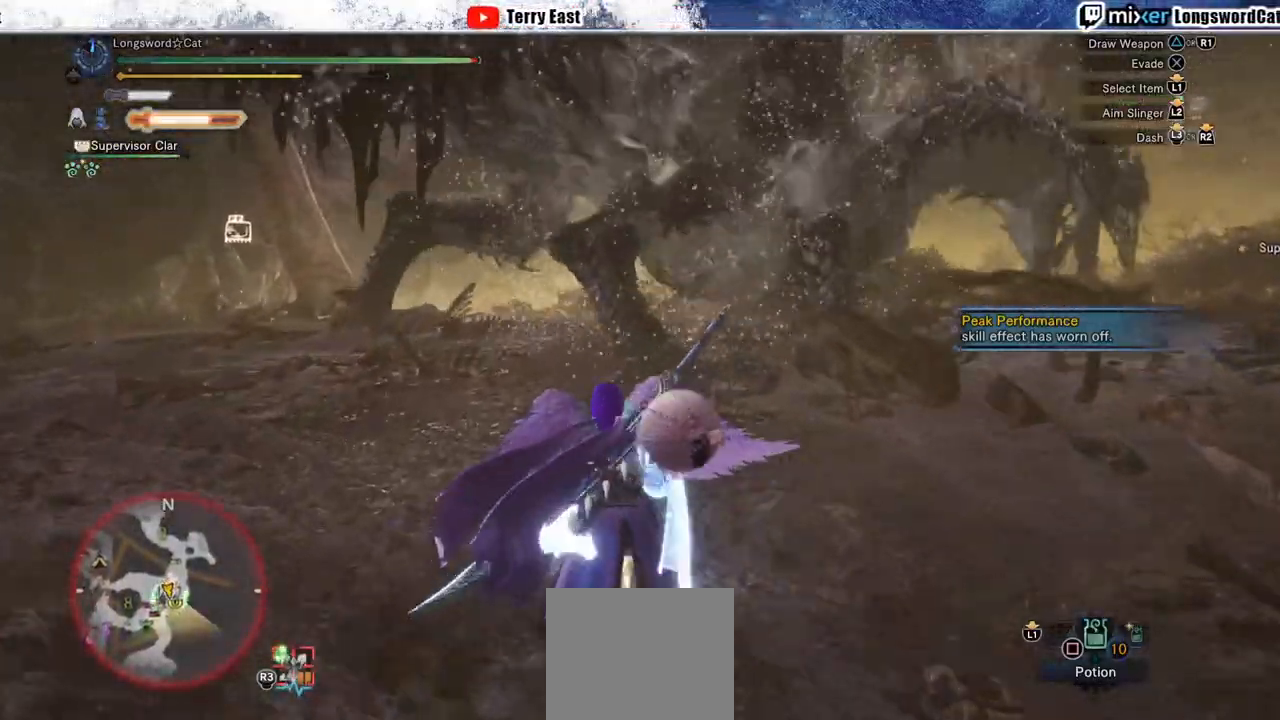
{"dt_ms": 500, "buttons": ["R2"], "left_stick": "up", "right_stick": "center", "events": [[200, "TRIANGLE", "down"], [300, "TRIANGLE", "up"], [383, "TRIANGLE", "down"], [483, "TRIANGLE", "up"]]}
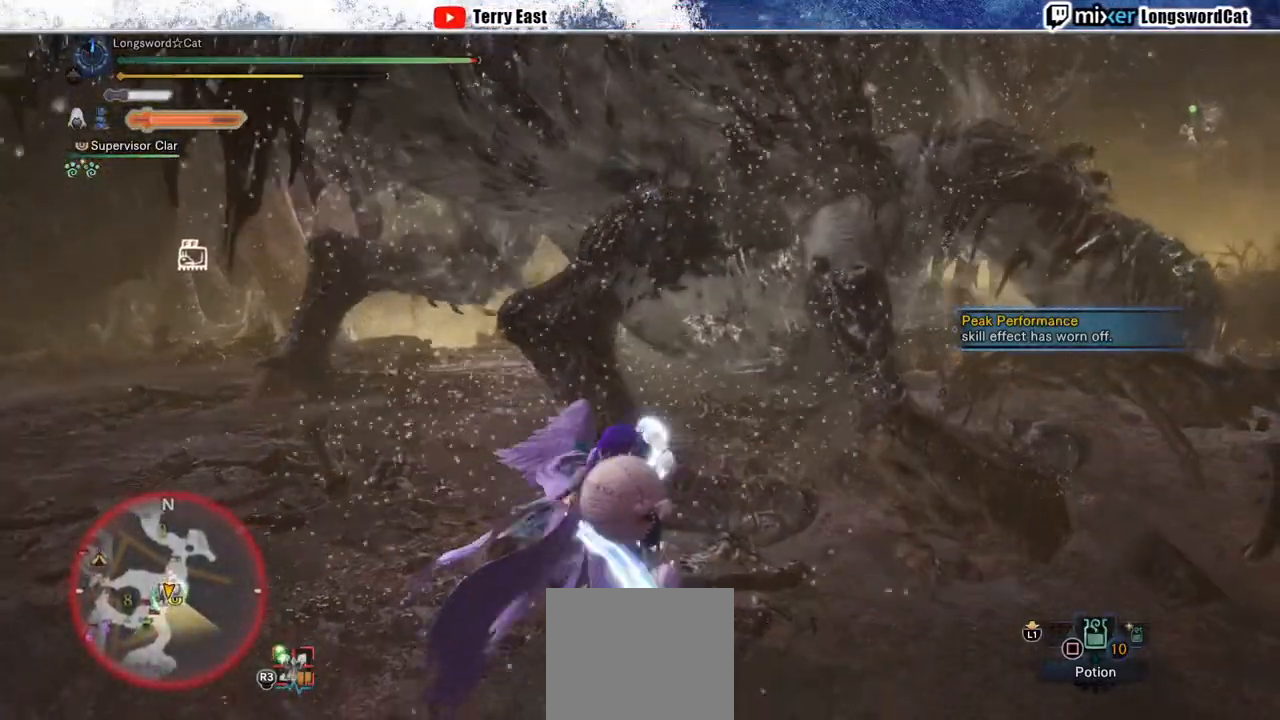
{"dt_ms": 500, "buttons": [], "left_stick": "up-left", "right_stick": "center", "events": [[67, "TRIANGLE", "down"], [67, "left_stick", "center"], [150, "TRIANGLE", "up"], [217, "R2", "up"], [283, "left_stick", "up-left"], [383, "CIRCLE", "down"], [483, "CIRCLE", "up"]]}
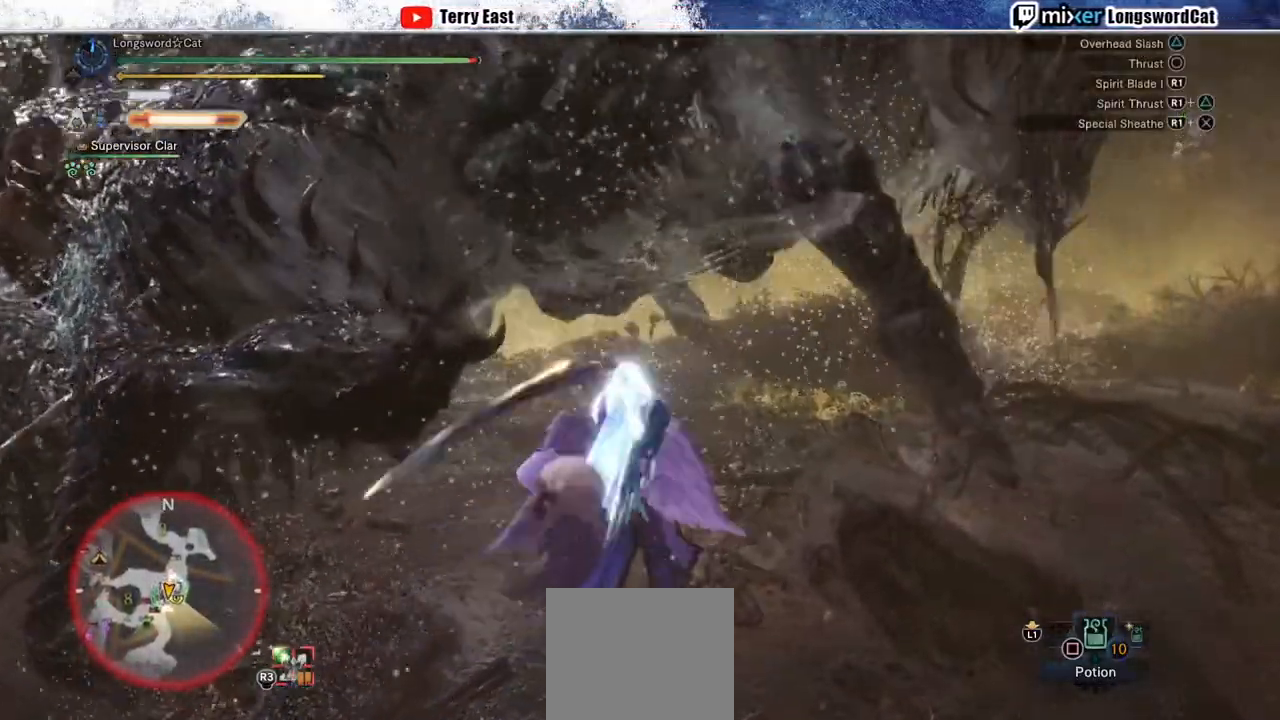
{"dt_ms": 500, "buttons": [], "left_stick": "center", "right_stick": "center", "events": [[50, "CIRCLE", "down"], [133, "CIRCLE", "up"], [217, "CIRCLE", "down"], [217, "left_stick", "left"], [400, "CIRCLE", "up"], [467, "left_stick", "center"]]}
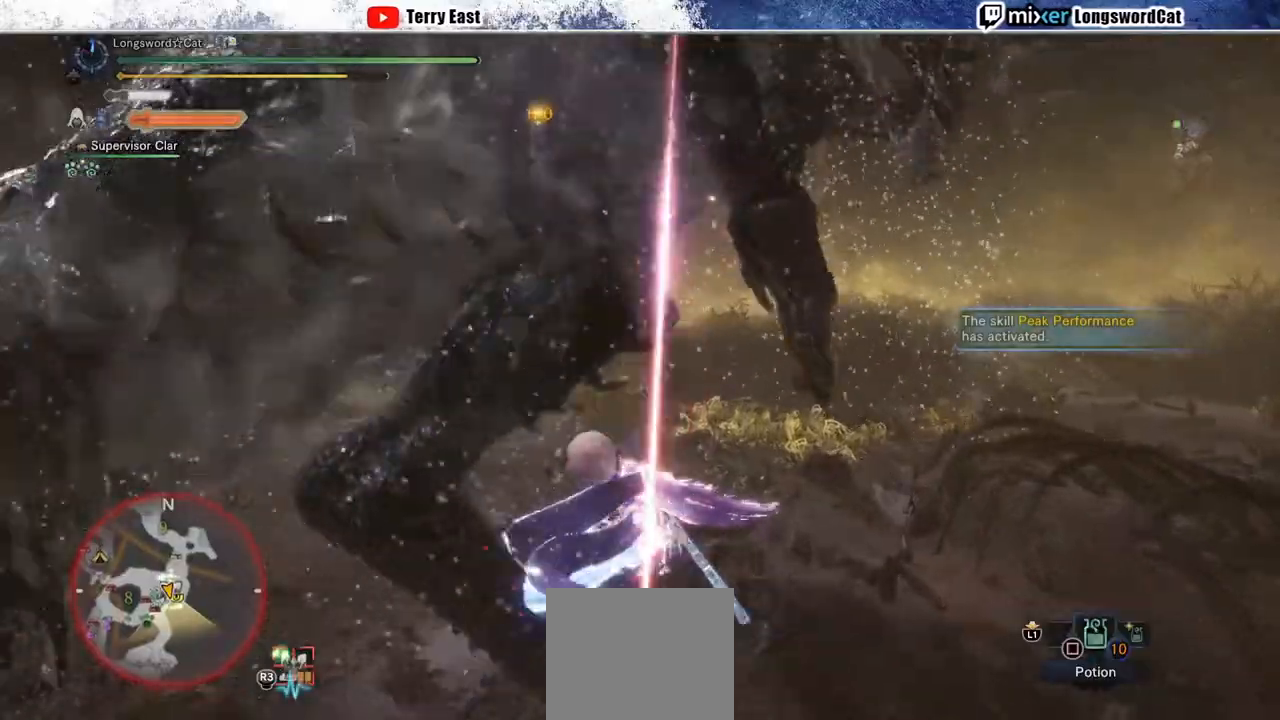
{"dt_ms": 500, "buttons": [], "left_stick": "center", "right_stick": "center", "events": [[100, "left_stick", "left"], [117, "TRIANGLE", "down"], [167, "CIRCLE", "down"], [217, "CIRCLE", "up"], [250, "TRIANGLE", "up"], [333, "TRIANGLE", "down"], [433, "TRIANGLE", "up"], [467, "left_stick", "center"]]}
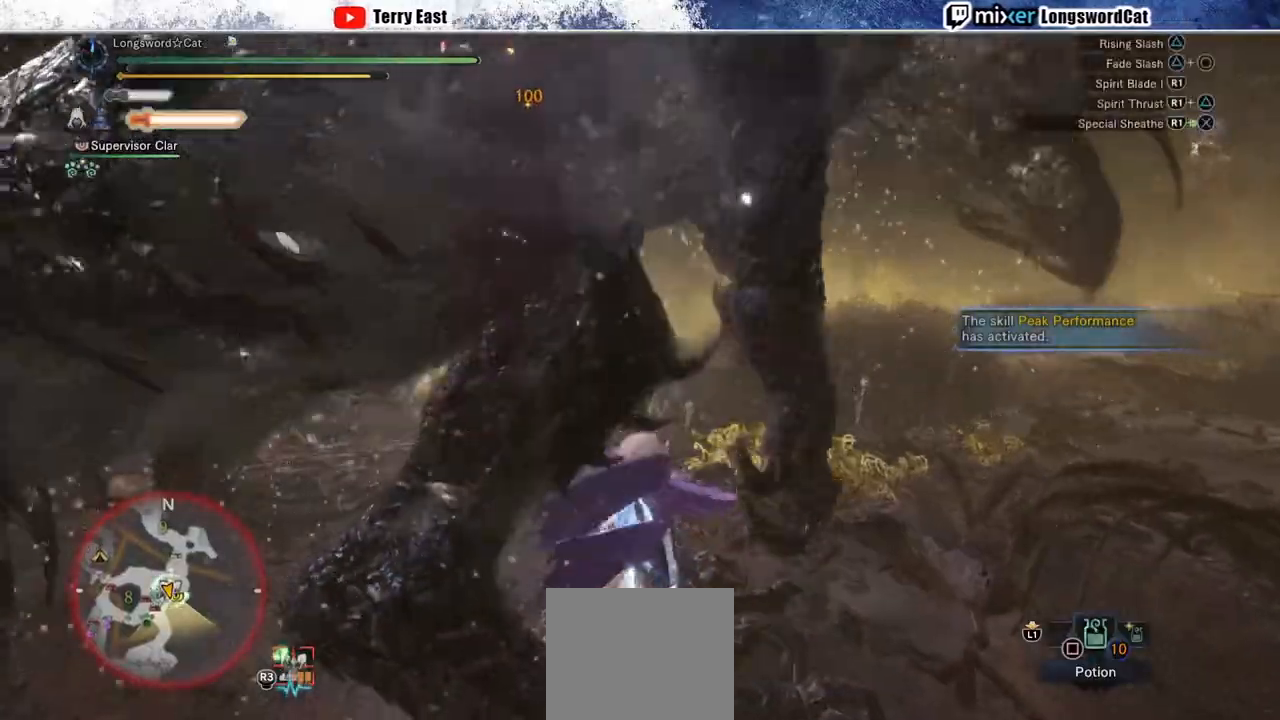
{"dt_ms": 500, "buttons": ["CIRCLE", "TRIANGLE"], "left_stick": "center", "right_stick": "center", "events": [[17, "TRIANGLE", "down"], [183, "TRIANGLE", "up"], [417, "CIRCLE", "down"], [417, "TRIANGLE", "down"]]}
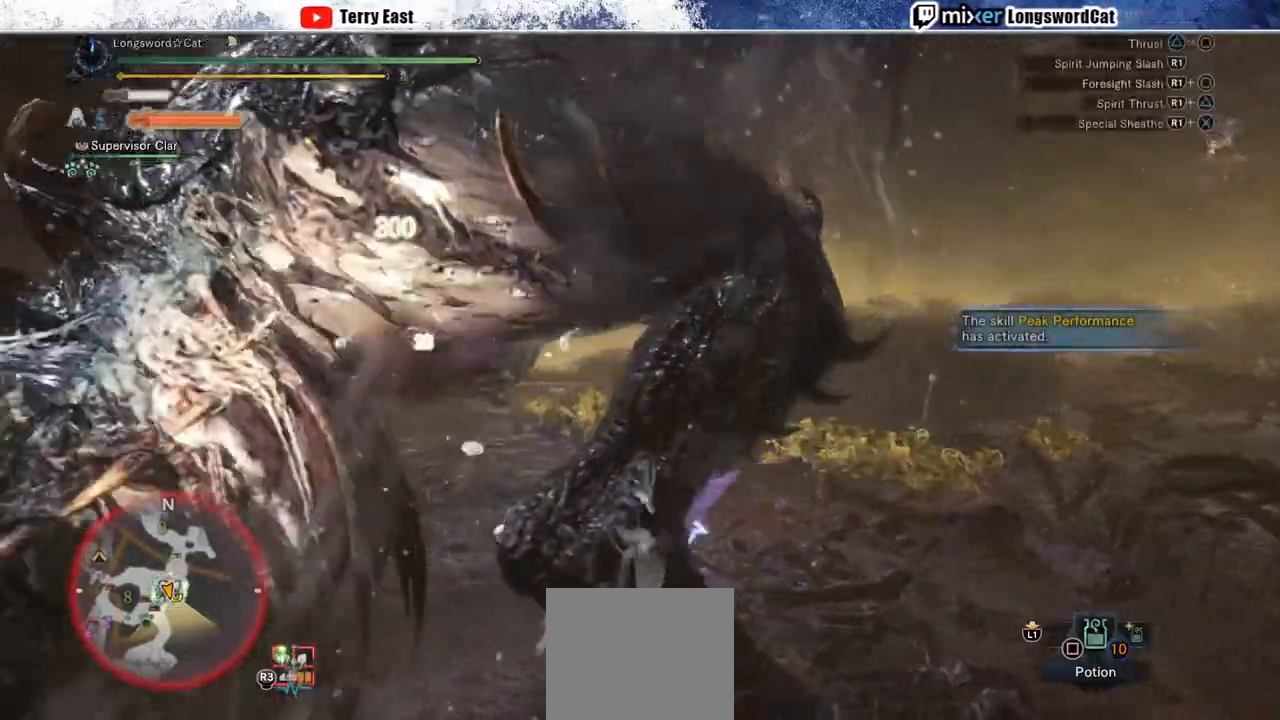
{"dt_ms": 500, "buttons": ["DPAD_RIGHT"], "left_stick": "center", "right_stick": "center", "events": [[100, "TRIANGLE", "up"], [150, "TRIANGLE", "down"], [300, "TRIANGLE", "up"], [317, "CIRCLE", "up"], [467, "DPAD_RIGHT", "down"]]}
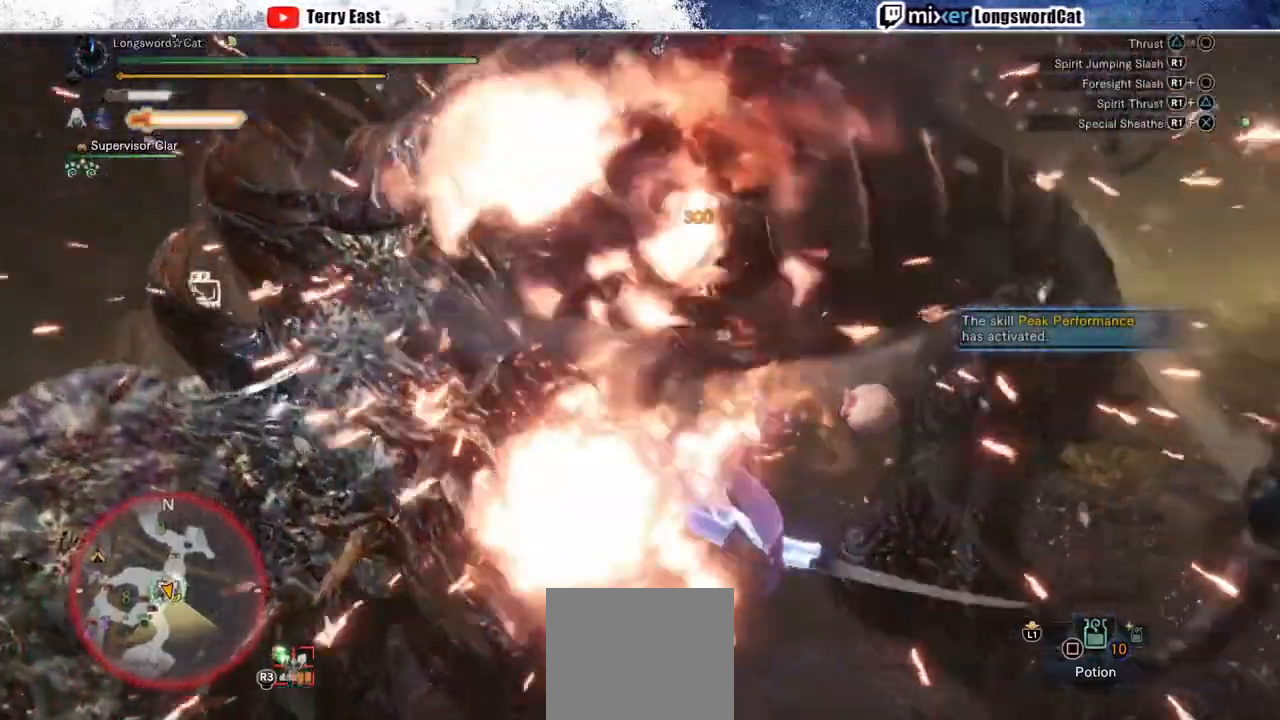
{"dt_ms": 500, "buttons": [], "left_stick": "up-right", "right_stick": "center", "events": [[67, "R1", "down"], [117, "DPAD_RIGHT", "up"], [150, "R1", "up"], [233, "R1", "down"], [317, "R1", "up"], [333, "left_stick", "up-right"], [400, "R1", "down"], [483, "R1", "up"]]}
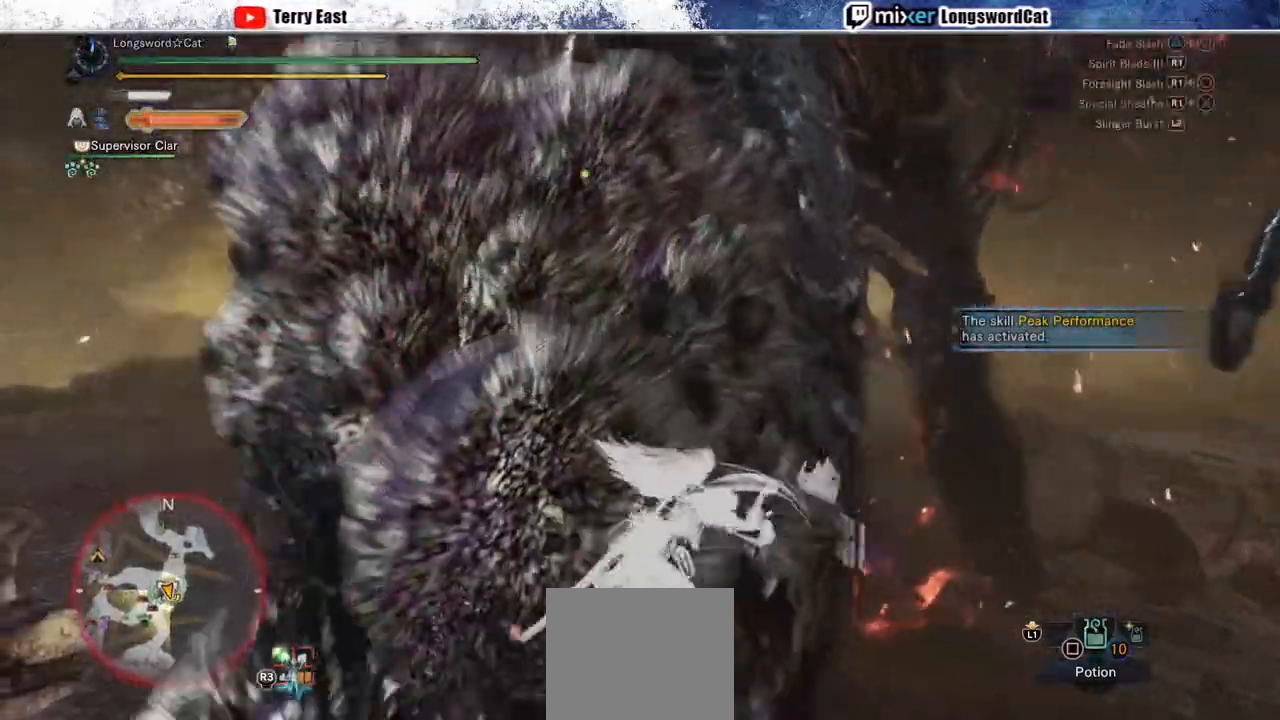
{"dt_ms": 1000, "buttons": [], "left_stick": "up-right", "right_stick": "center"}